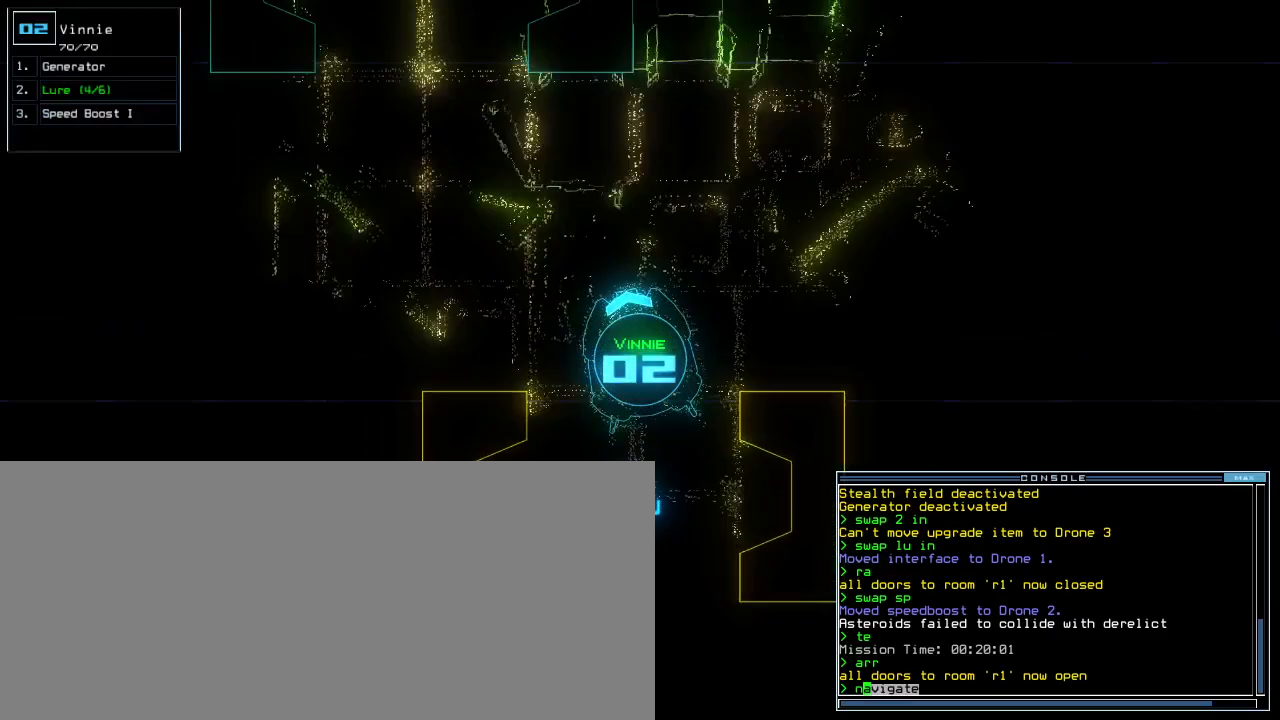
Gameplay with keyboard; each line is a JSON object with the keys held at the frame after it. "events" lists presses ("down") and releases ("up") of ".", "0", "1", "2", "3", "4", "5", "6", "7", "8", "9", "a", "b", "backspace", "c", "caps_lock", "comma", "ctrl_l", "ctrl_r", "d", "down", "e", "equals", "escape", "f", "f5", "g", "h", "i", "j", "k", "l", "left", "m", "minus", "n", "o", "p", "q", "quote", "r", "return", "right", "s", "semicolon", "shift_l", "shift_r", "space", "t", "tab", "tilde", "u", "up", "v", "w", "x", "y" and "z" between this image and that frame as [ms after this image, input, new state], when the widget could be followed in between. No other keys are recorded. Mouse input is not recorded. Not read: other_keys.
{"keys": ["right"], "events": [[83, "space", "up"], [117, "3", "down"], [167, "return", "down"], [200, "3", "up"], [250, "return", "up"], [317, "up", "up"], [400, "right", "down"]]}
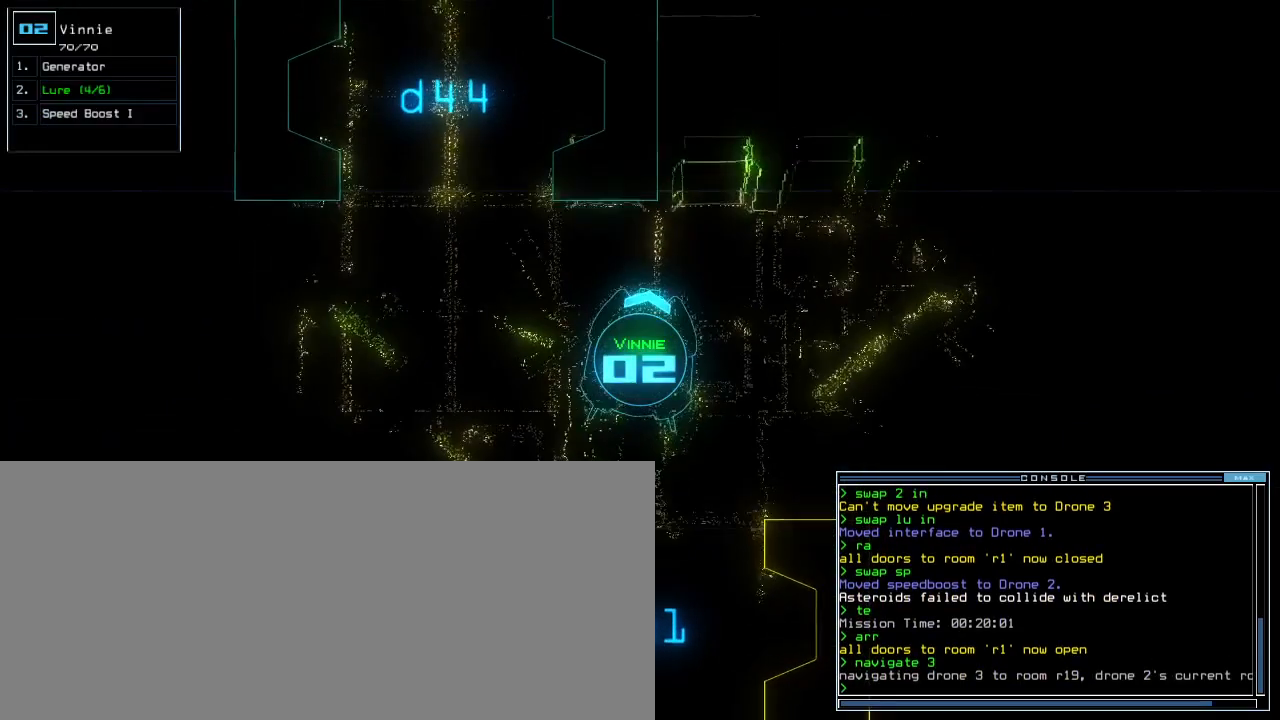
{"keys": ["right", "up"], "events": [[133, "up", "down"]]}
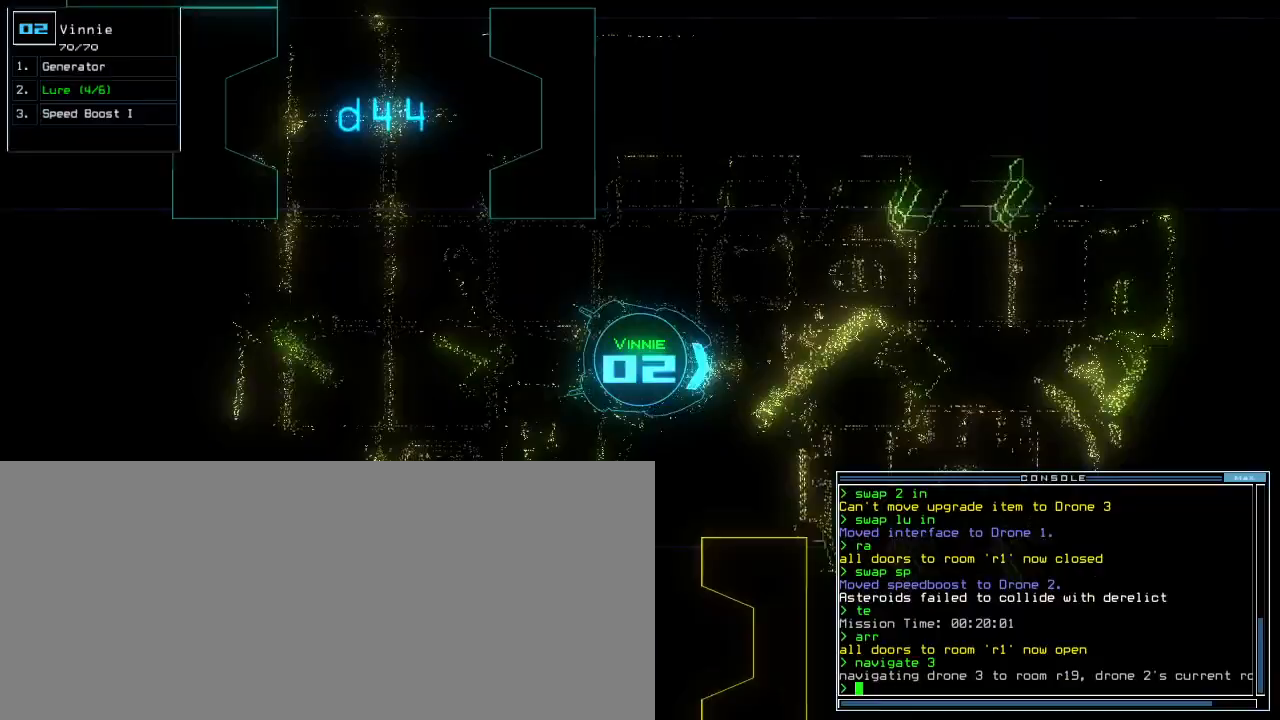
{"keys": ["up"], "events": [[100, "right", "up"], [350, "left", "down"], [450, "left", "up"], [450, "quote", "down"], [500, "quote", "up"]]}
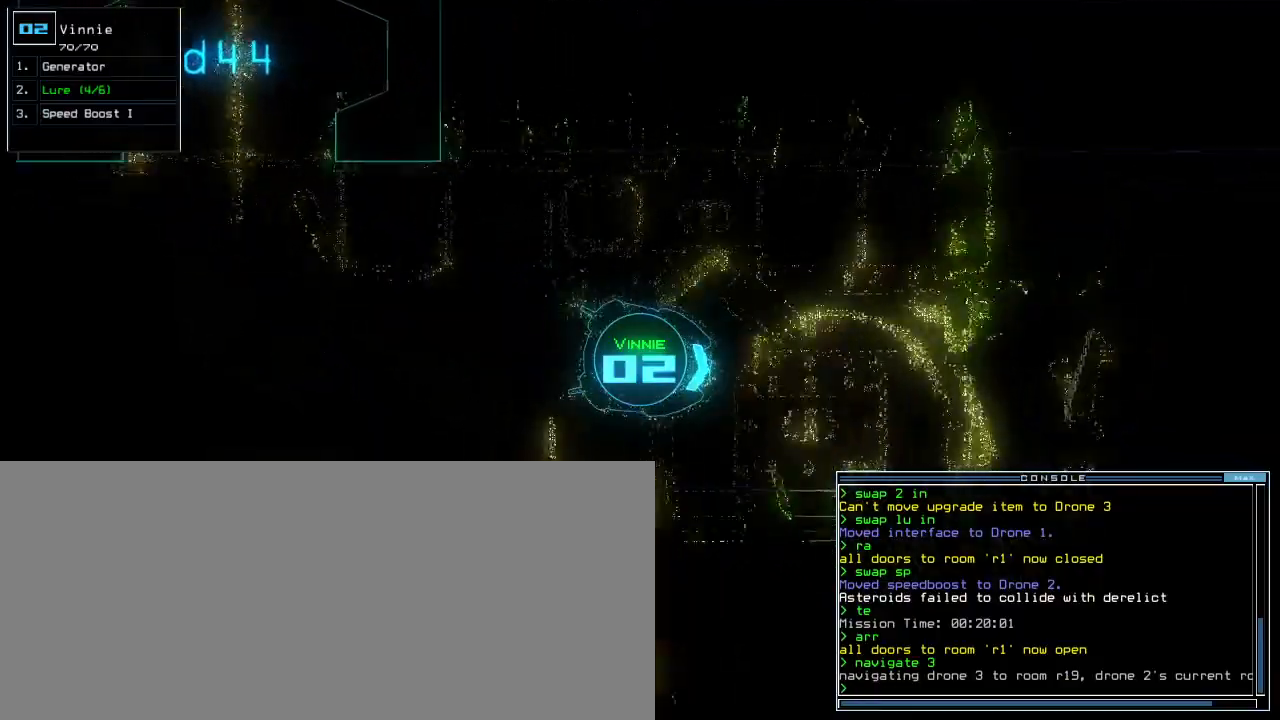
{"keys": ["up"], "events": [[17, "semicolon", "down"], [100, "semicolon", "up"], [367, "i", "down"], [433, "i", "up"]]}